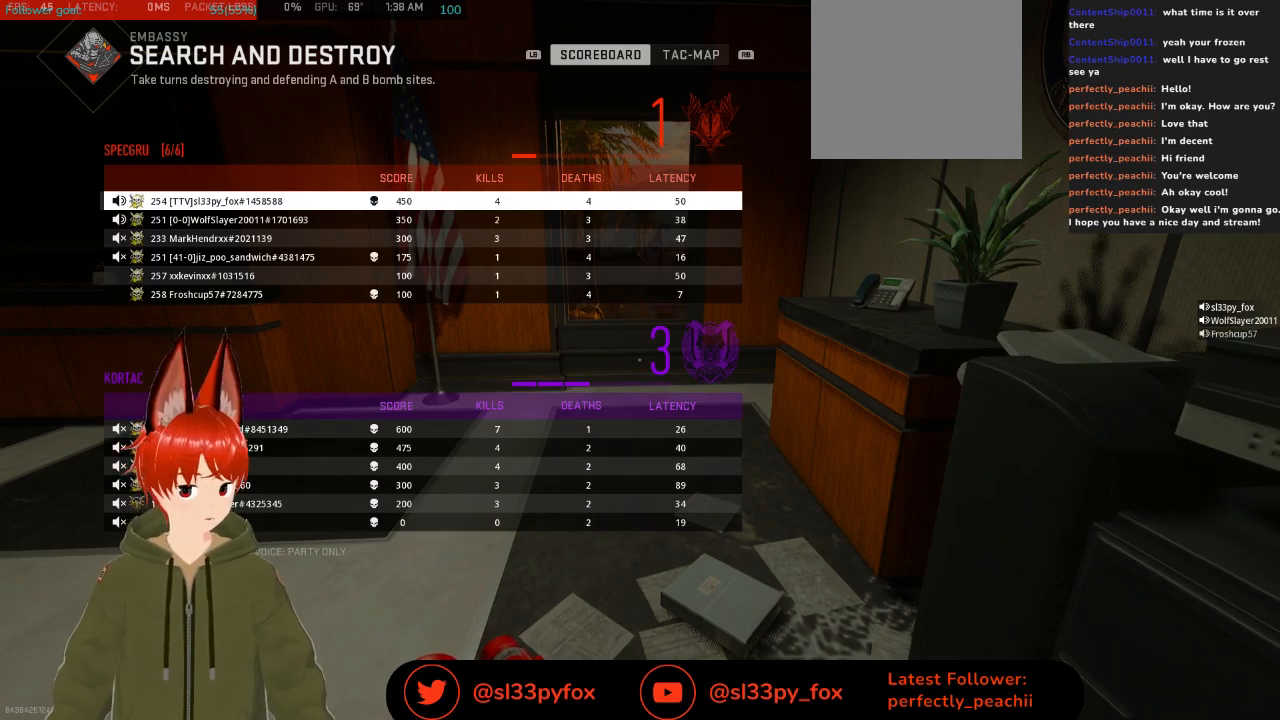
Gameplay with a controller (Xbox layout); each line is a JSON object with the inputs held at the frame after it. "events" lists button and stick changes between this image and that frame as [ms after this image, input, new state], when the widget could be followed in between.
{"buttons": ["SELECT"], "left_stick": "center", "right_stick": "center", "events": [[133, "SELECT", "down"], [267, "SELECT", "up"], [467, "SELECT", "down"]]}
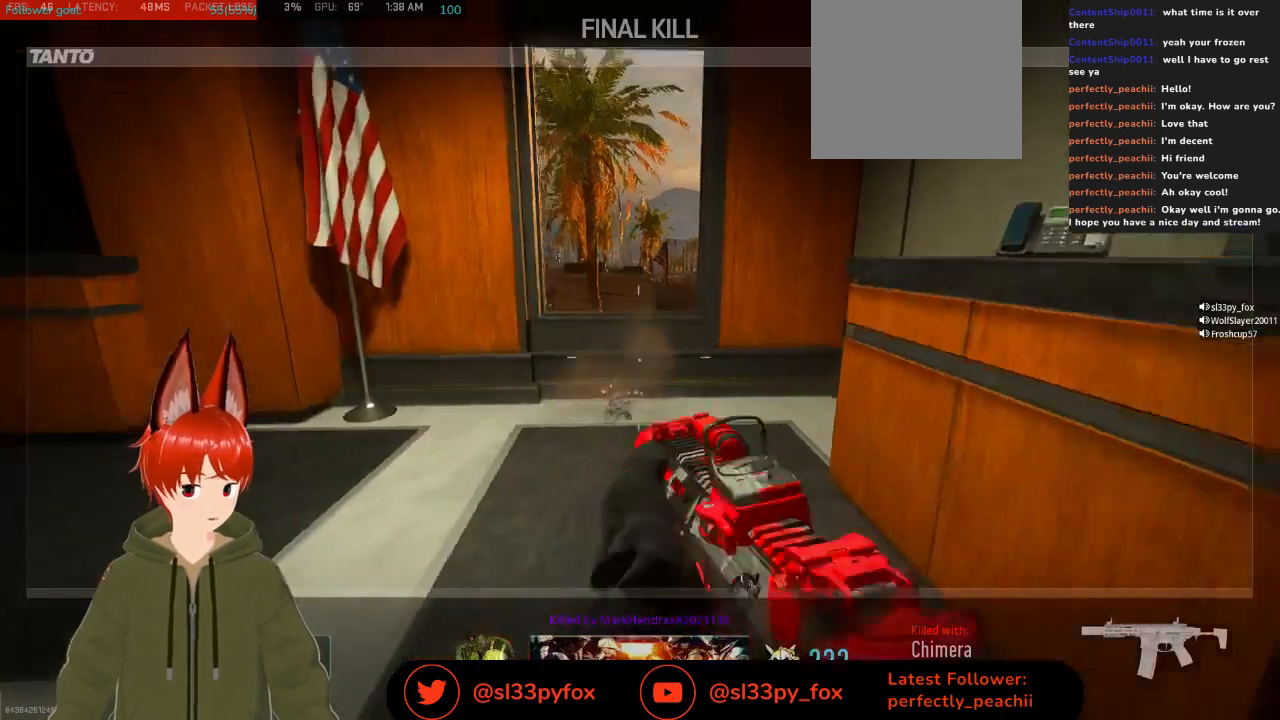
{"buttons": [], "left_stick": "center", "right_stick": "center", "events": [[100, "SELECT", "up"]]}
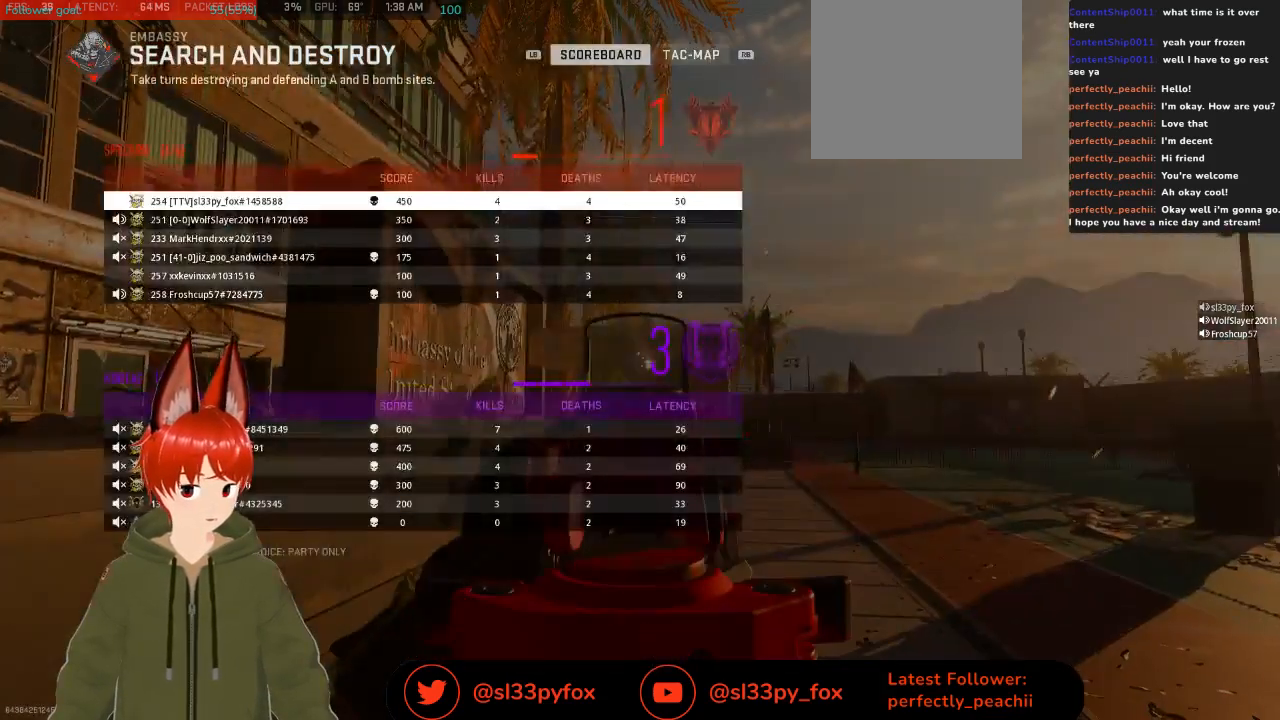
{"buttons": ["DPAD_DOWN"], "left_stick": "center", "right_stick": "center", "events": [[67, "DPAD_DOWN", "down"], [233, "DPAD_DOWN", "up"], [333, "DPAD_DOWN", "down"], [367, "DPAD_DOWN", "up"], [467, "DPAD_DOWN", "down"]]}
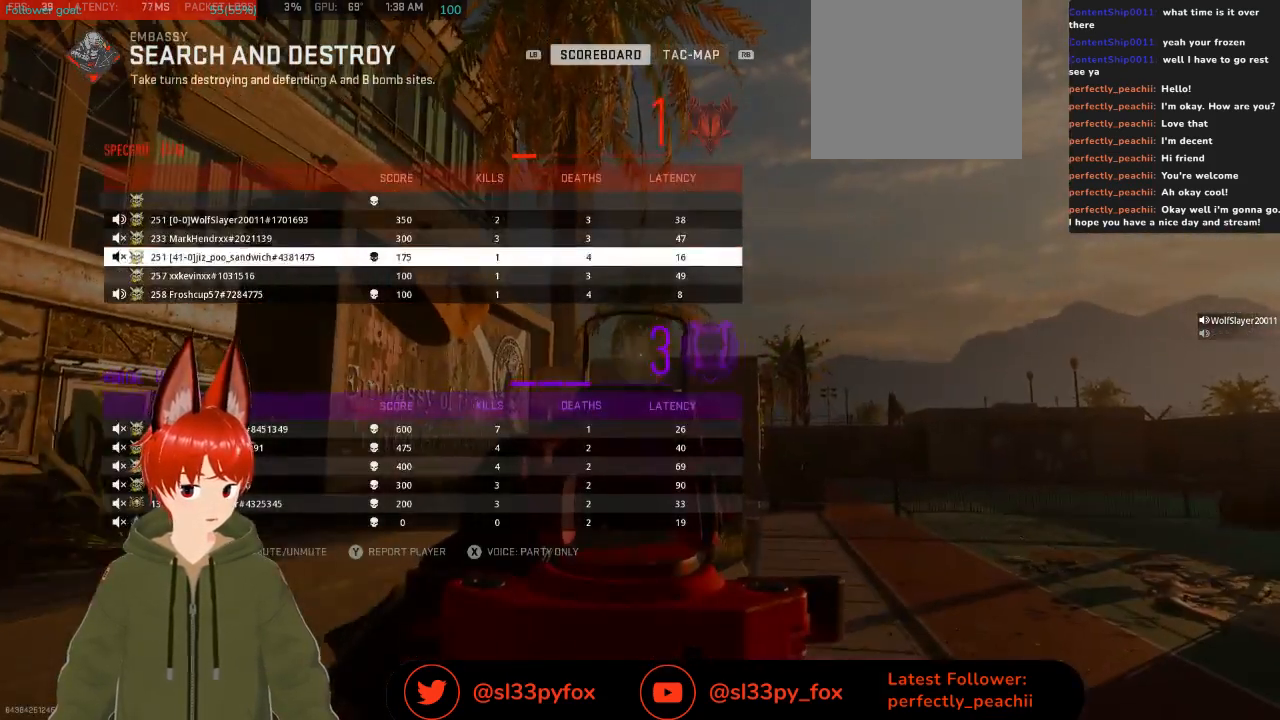
{"buttons": ["DPAD_DOWN"], "left_stick": "center", "right_stick": "center", "events": [[33, "DPAD_DOWN", "up"], [100, "DPAD_DOWN", "down"], [167, "DPAD_DOWN", "up"], [333, "DPAD_DOWN", "down"], [400, "DPAD_DOWN", "up"], [467, "DPAD_DOWN", "down"]]}
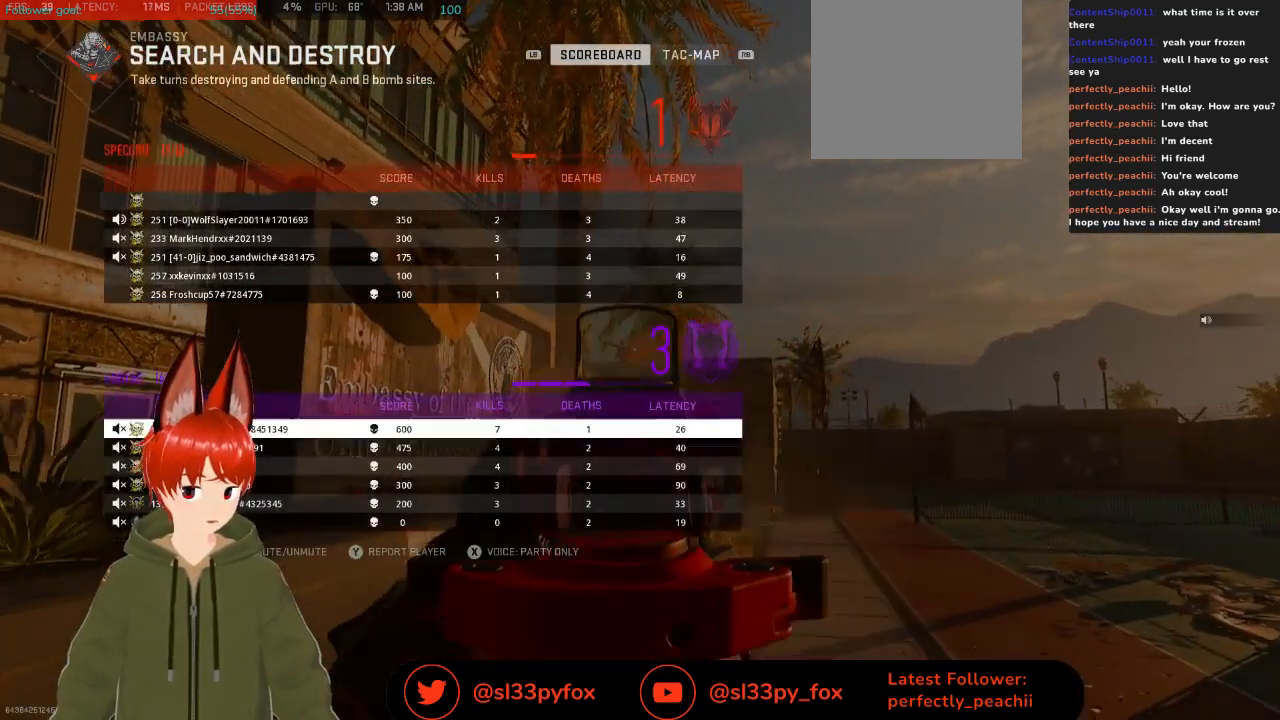
{"buttons": [], "left_stick": "center", "right_stick": "center", "events": [[33, "DPAD_DOWN", "up"], [67, "DPAD_DOWN", "down"], [167, "DPAD_DOWN", "up"], [233, "DPAD_DOWN", "down"], [300, "DPAD_DOWN", "up"], [367, "DPAD_DOWN", "down"], [433, "DPAD_DOWN", "up"]]}
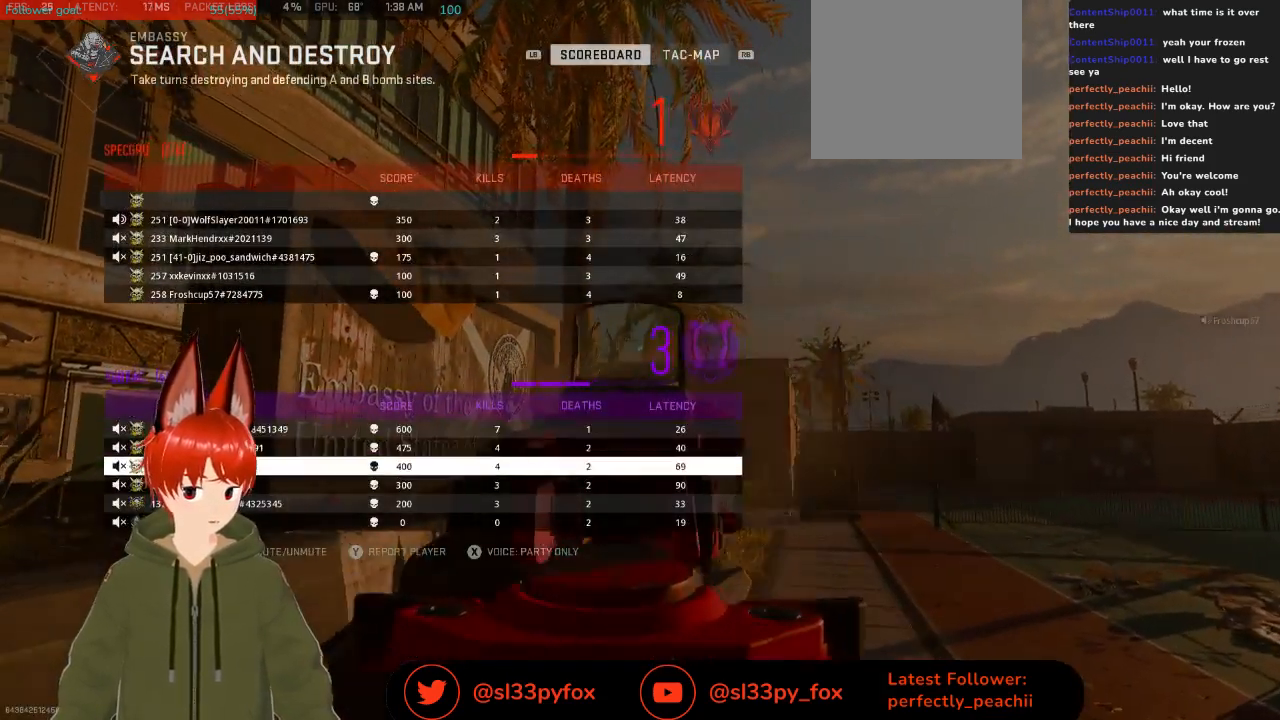
{"buttons": [], "left_stick": "center", "right_stick": "center", "events": [[167, "DPAD_DOWN", "down"], [267, "DPAD_DOWN", "up"], [300, "A", "down"], [433, "A", "up"]]}
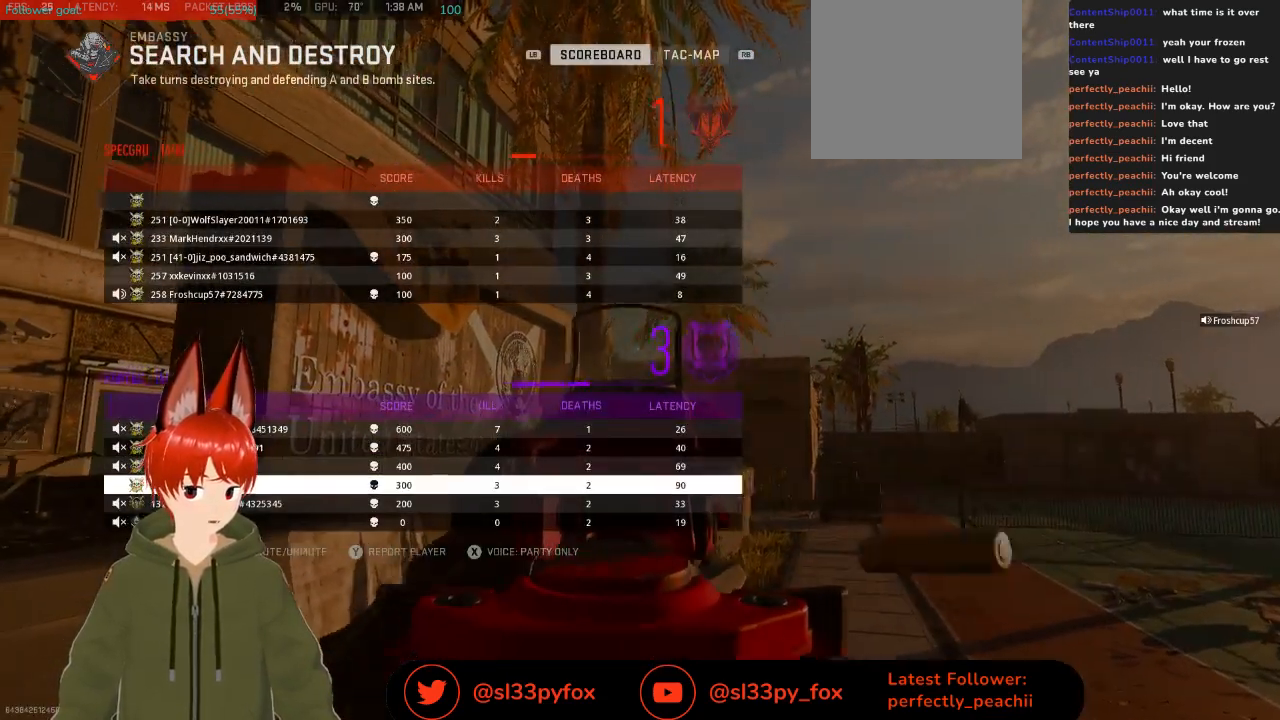
{"buttons": [], "left_stick": "center", "right_stick": "center", "events": [[200, "SELECT", "down"], [333, "SELECT", "up"]]}